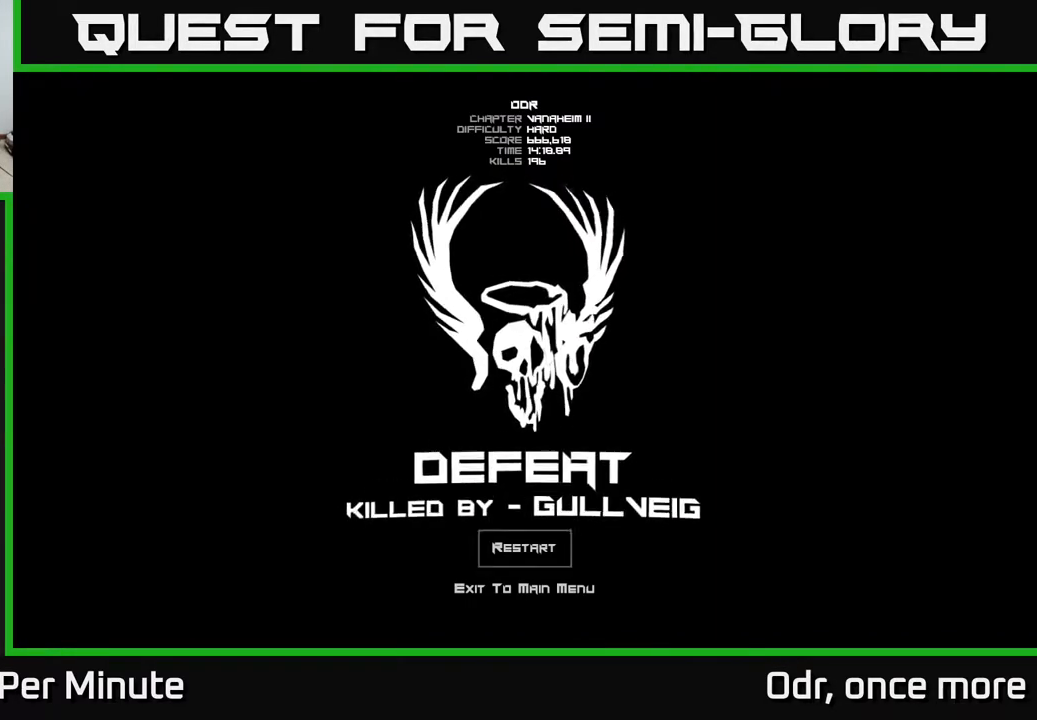
Gameplay with a controller (Xbox layout); each line is a JSON object with the inputs held at the frame after it (dt_ms = milliseconds from this image to that frame). "events" lists button and stick changes between this image and that frame as [ms after this image, input, new state], when the widget could be followed in between.
{"dt_ms": 500, "buttons": [], "left_stick": "center", "right_stick": "center", "events": [[267, "A", "down"], [333, "A", "up"]]}
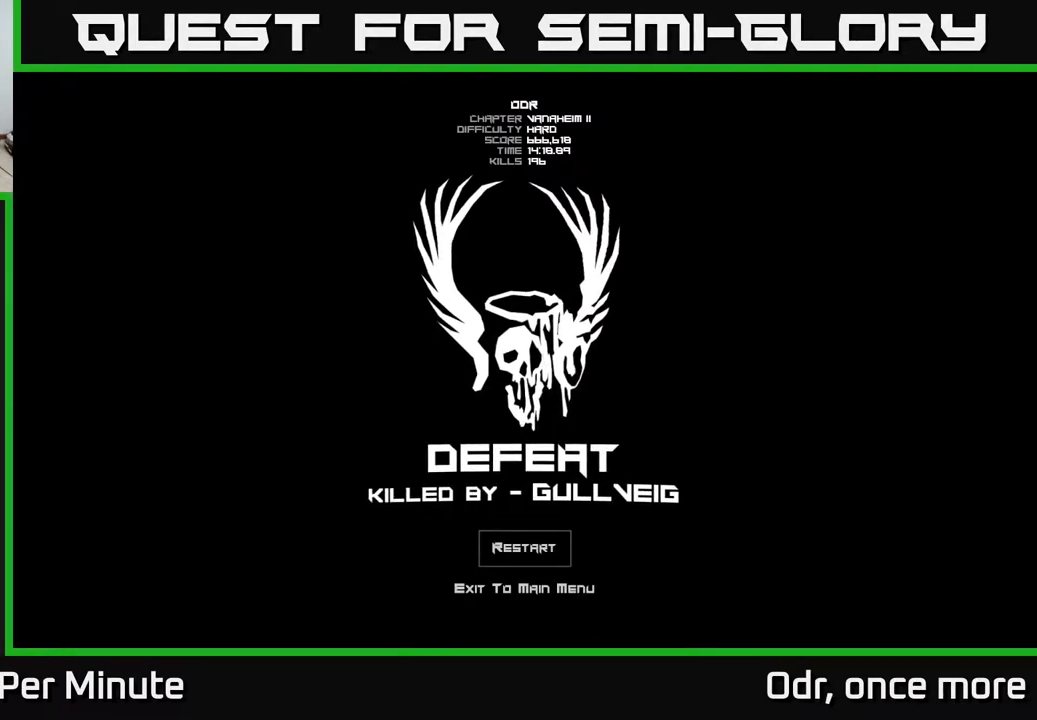
{"dt_ms": 500, "buttons": [], "left_stick": "center", "right_stick": "center", "events": []}
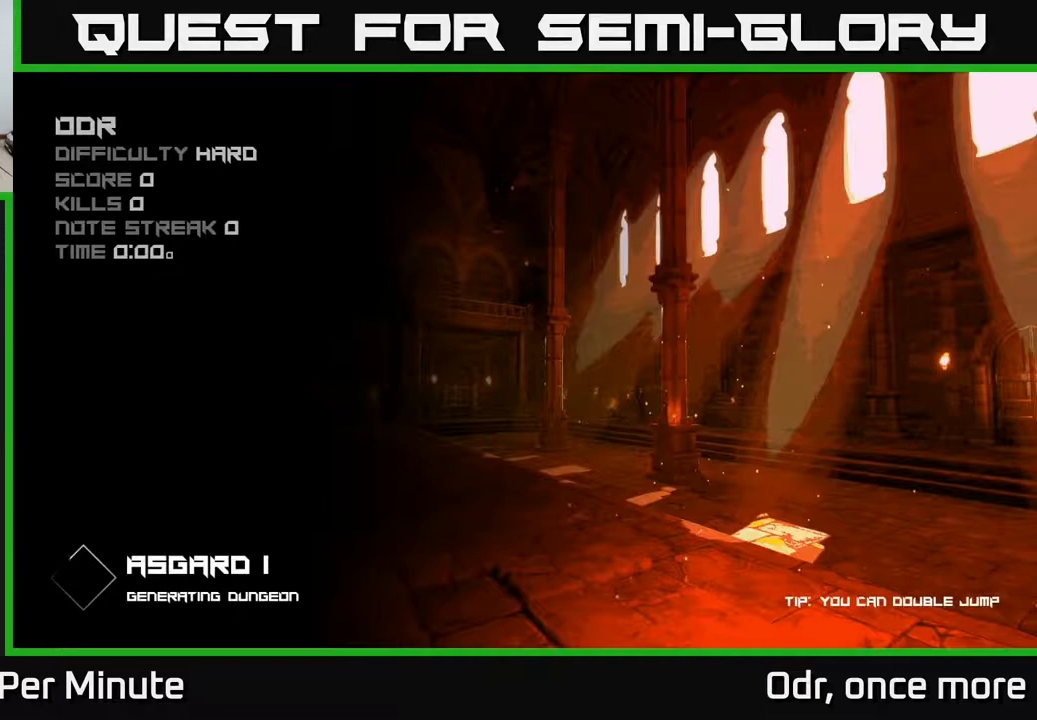
{"dt_ms": 500, "buttons": [], "left_stick": "center", "right_stick": "center", "events": []}
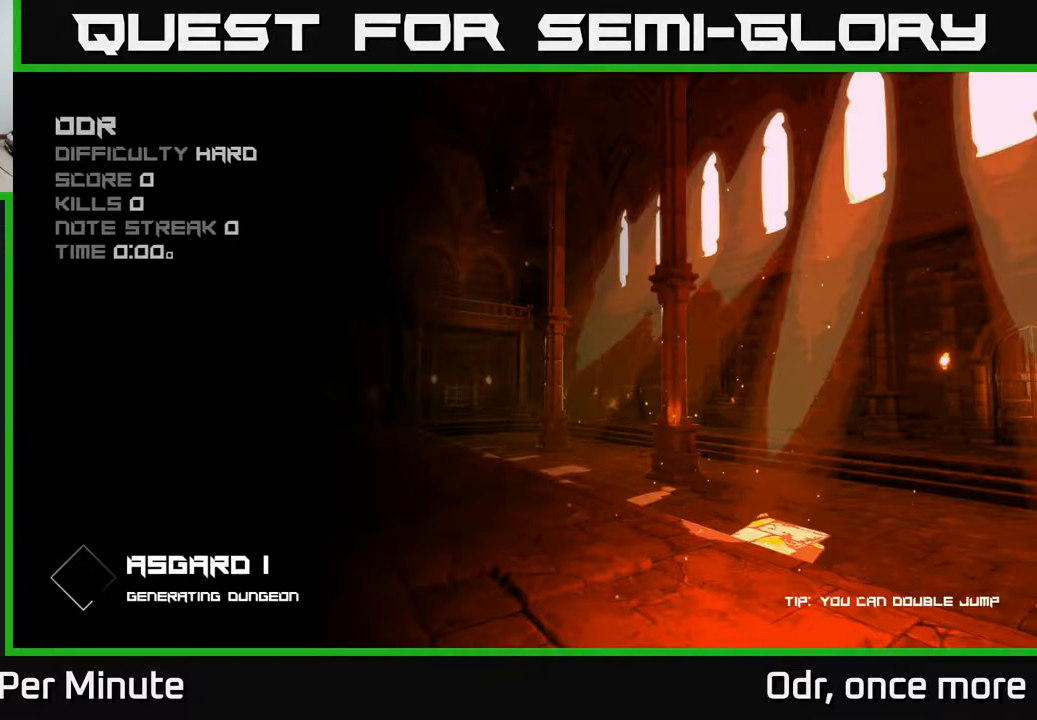
{"dt_ms": 500, "buttons": [], "left_stick": "center", "right_stick": "center", "events": []}
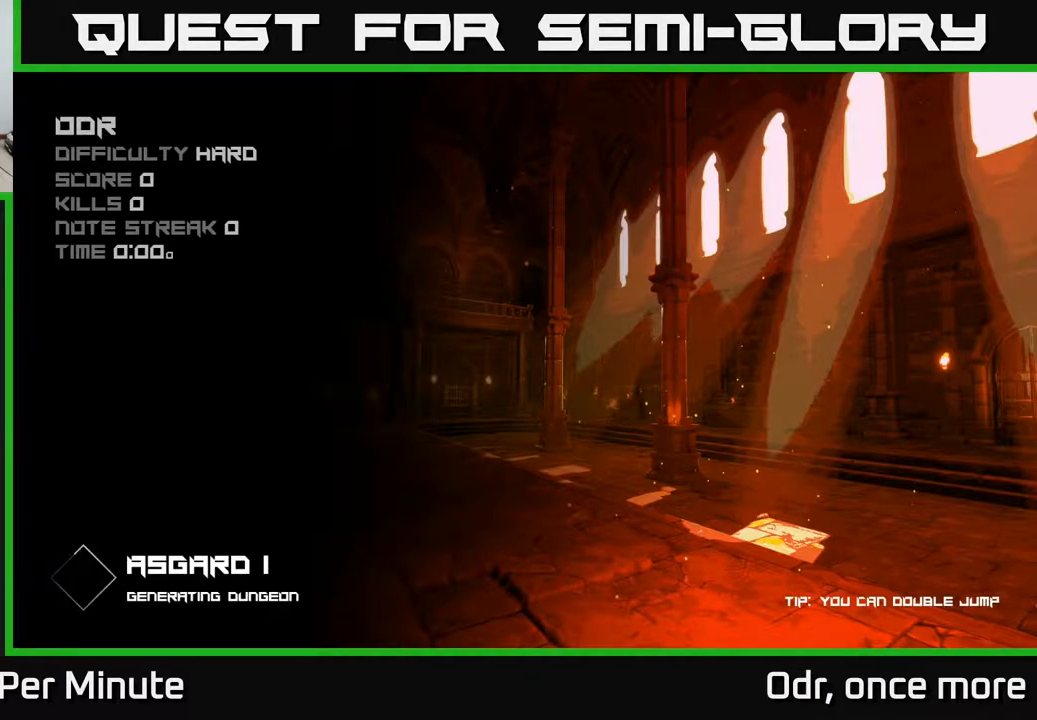
{"dt_ms": 500, "buttons": [], "left_stick": "center", "right_stick": "center", "events": []}
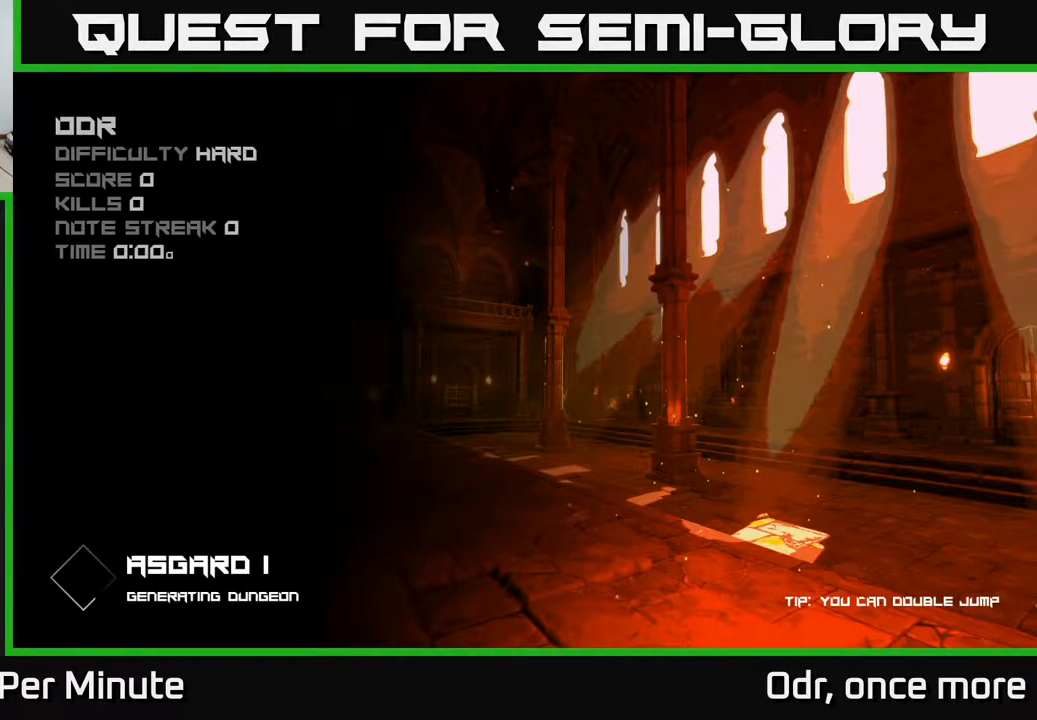
{"dt_ms": 500, "buttons": [], "left_stick": "center", "right_stick": "center", "events": []}
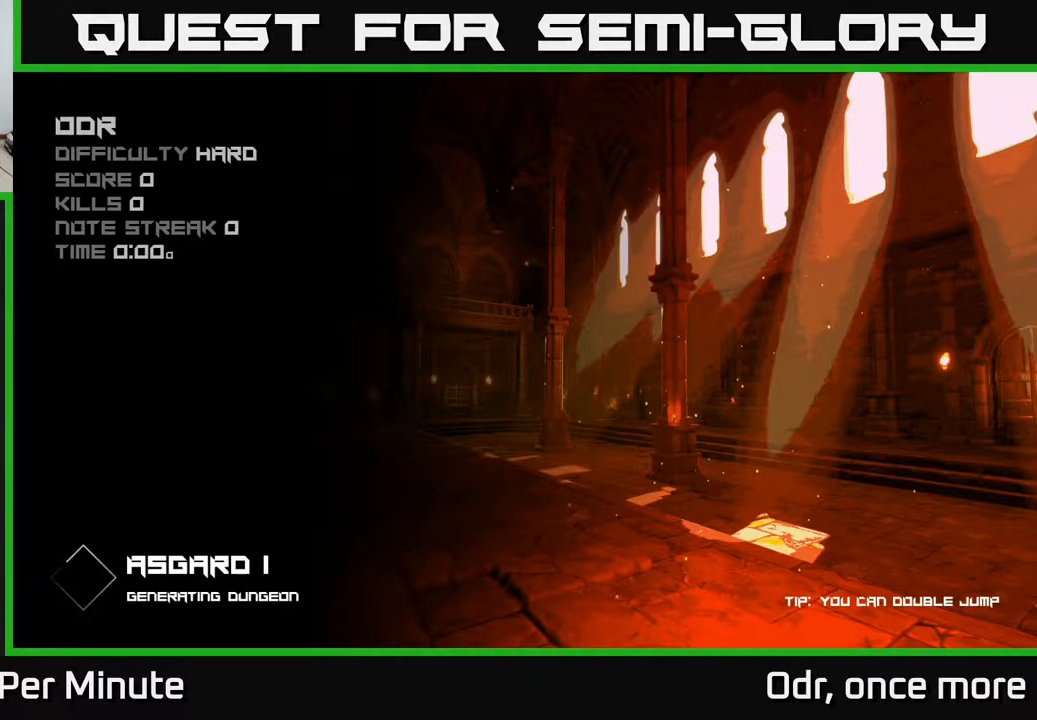
{"dt_ms": 500, "buttons": [], "left_stick": "center", "right_stick": "center", "events": []}
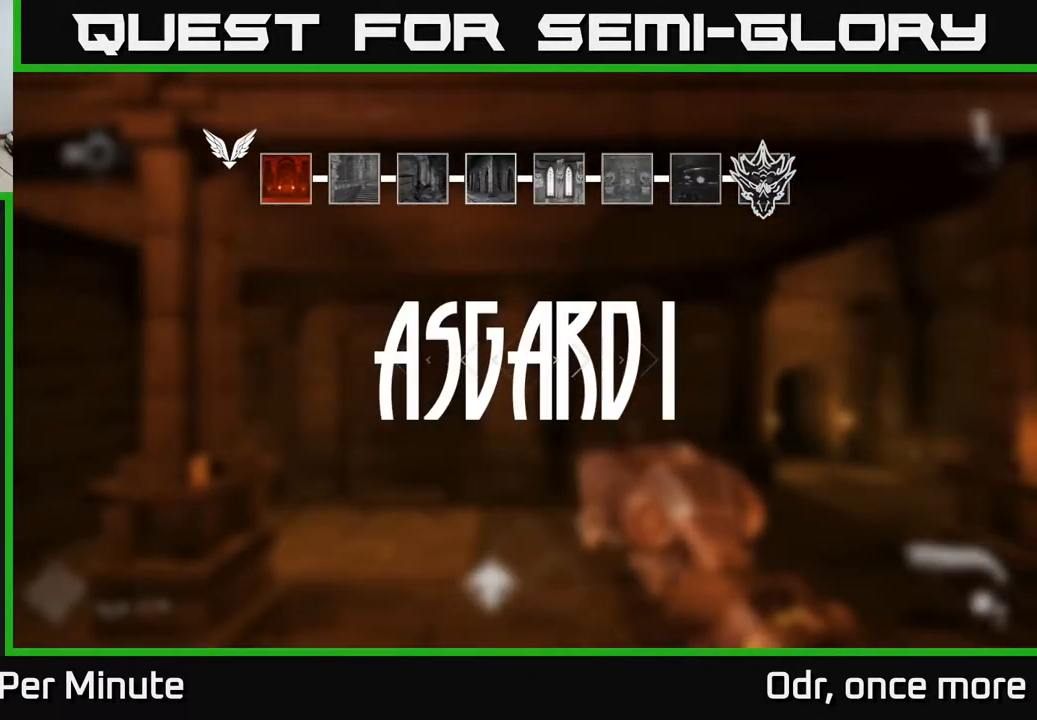
{"dt_ms": 500, "buttons": [], "left_stick": "up", "right_stick": "center", "events": [[250, "left_stick", "up"]]}
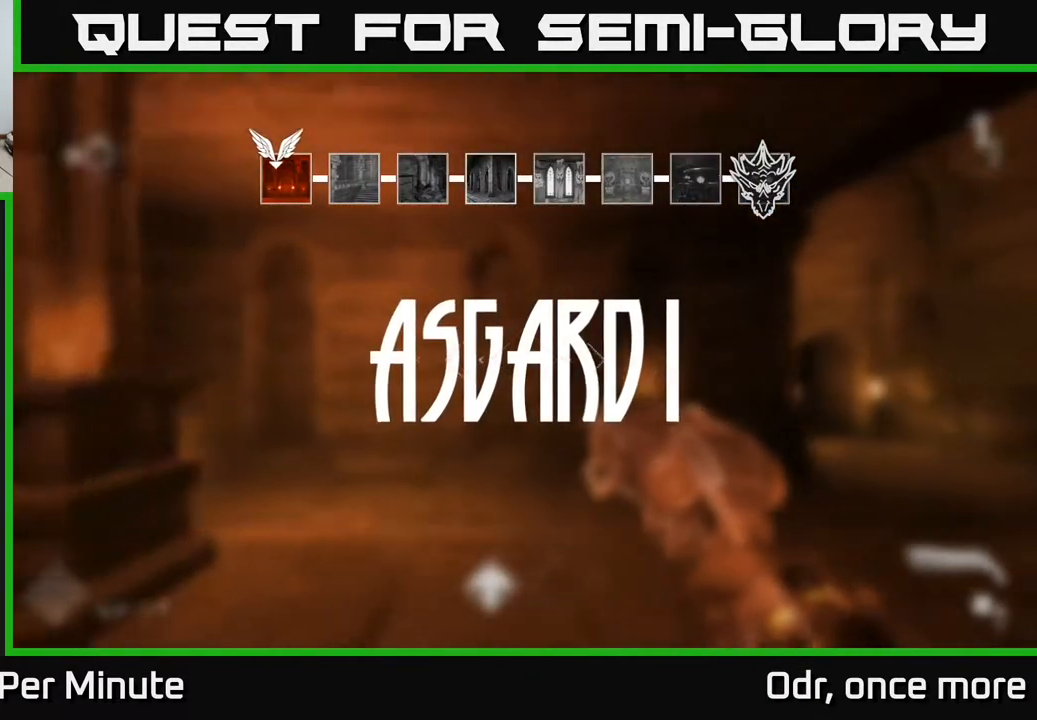
{"dt_ms": 500, "buttons": [], "left_stick": "up-right", "right_stick": "left", "events": [[183, "left_stick", "up-right"], [333, "right_stick", "left"]]}
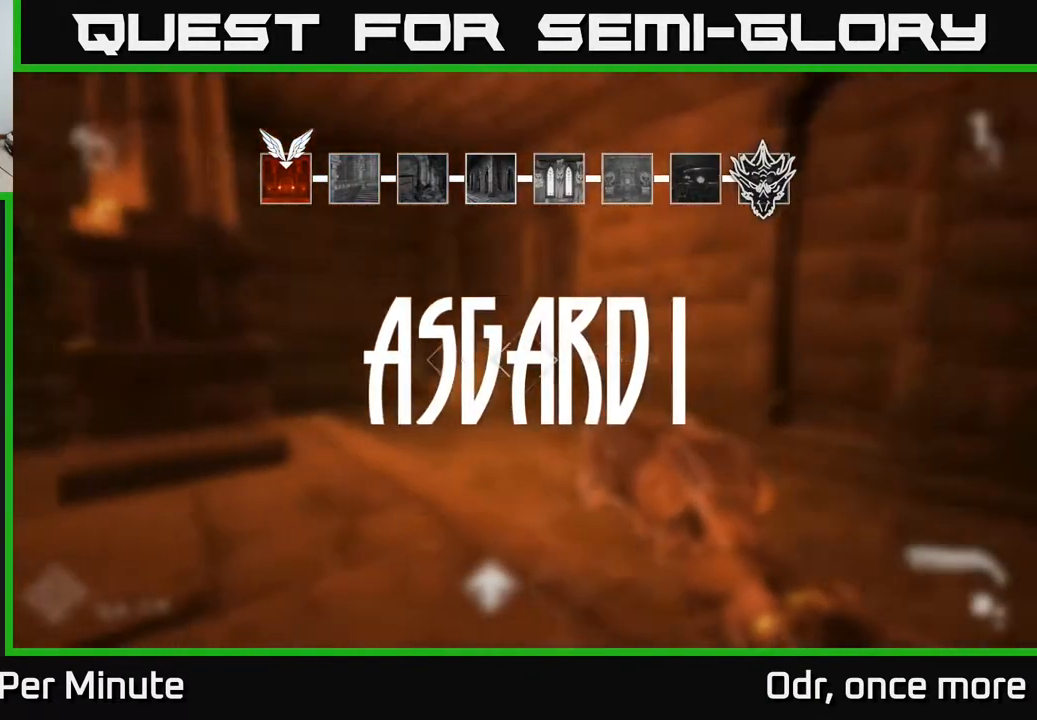
{"dt_ms": 500, "buttons": [], "left_stick": "up", "right_stick": "left", "events": [[83, "left_stick", "up"], [200, "right_stick", "center"], [300, "left_stick", "up-left"], [433, "left_stick", "up"], [500, "right_stick", "left"]]}
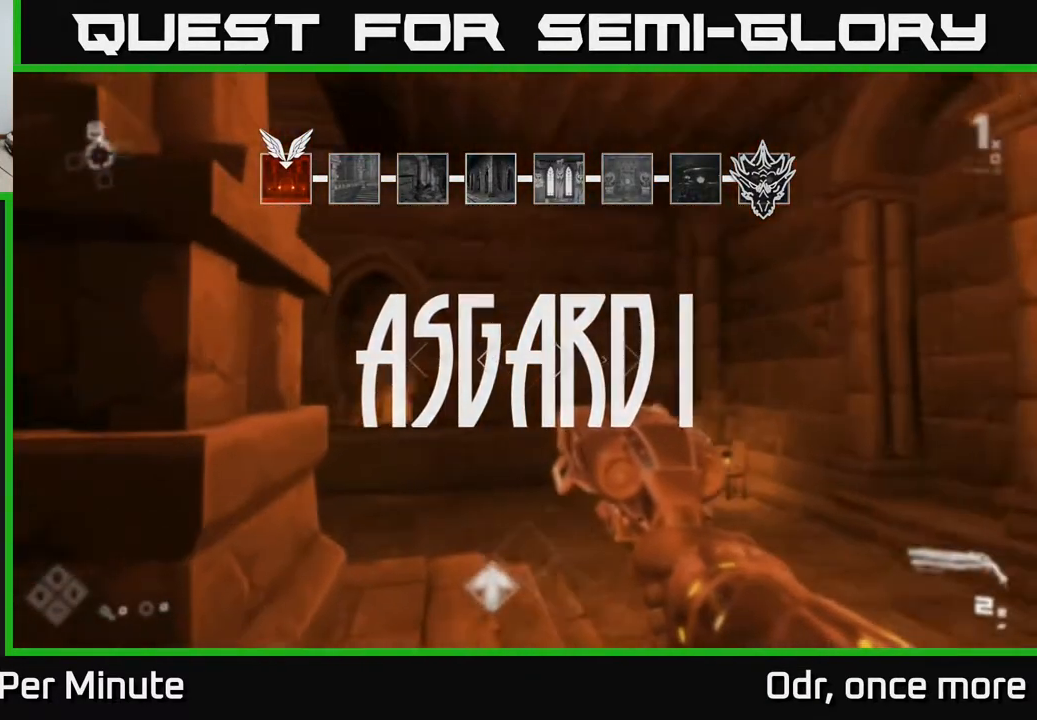
{"dt_ms": 500, "buttons": [], "left_stick": "center", "right_stick": "left", "events": [[167, "left_stick", "right"], [217, "left_stick", "center"], [233, "right_stick", "center"], [400, "right_stick", "left"]]}
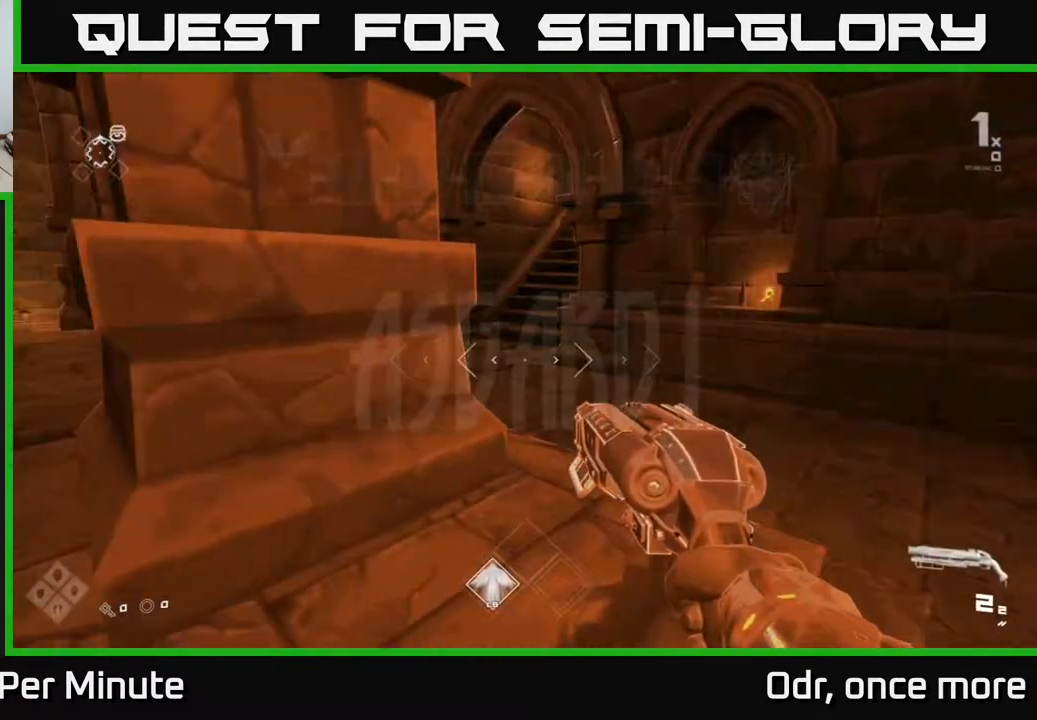
{"dt_ms": 500, "buttons": [], "left_stick": "up", "right_stick": "center", "events": [[117, "left_stick", "down-left"], [383, "left_stick", "up-left"], [417, "right_stick", "center"], [433, "left_stick", "up"]]}
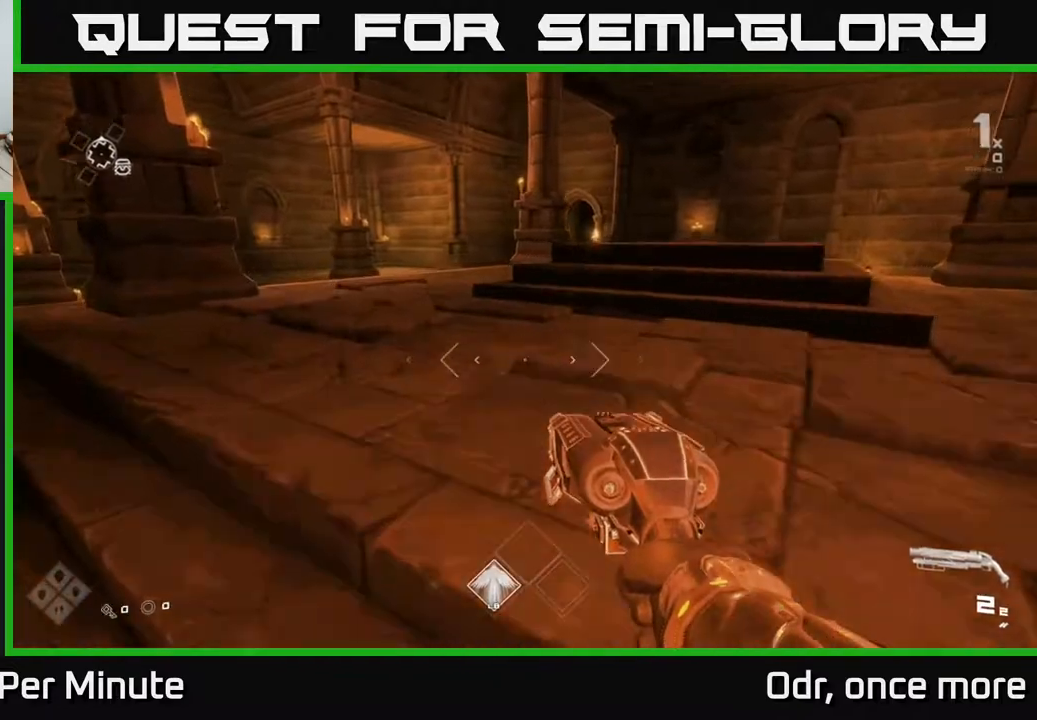
{"dt_ms": 500, "buttons": [], "left_stick": "center", "right_stick": "center", "events": [[100, "left_stick", "center"]]}
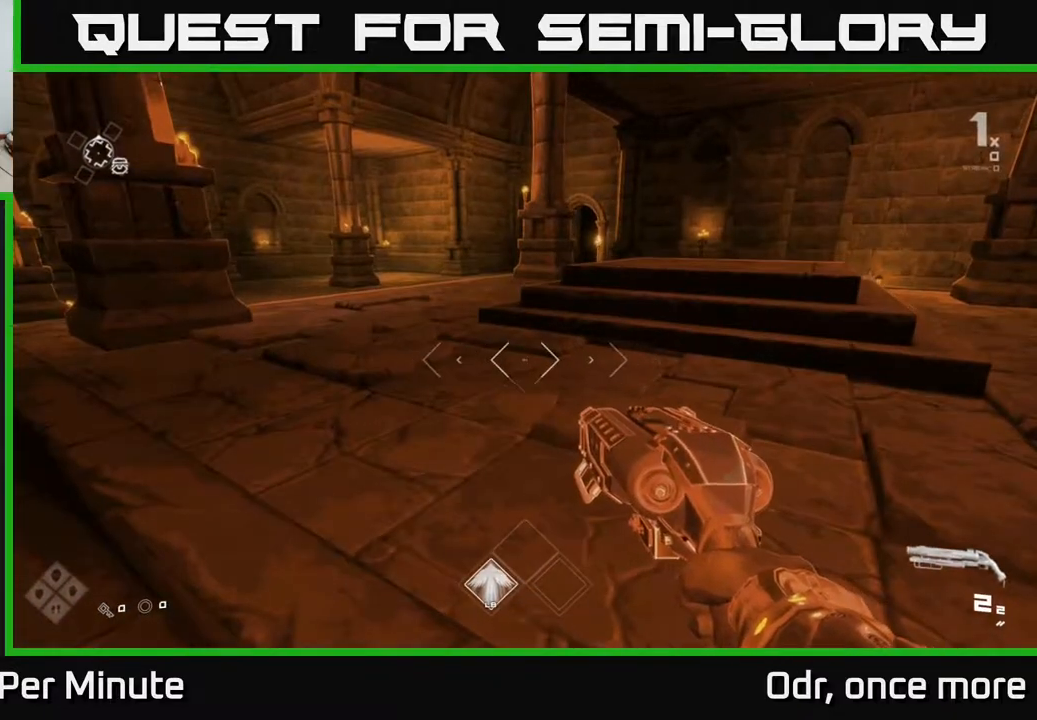
{"dt_ms": 500, "buttons": [], "left_stick": "center", "right_stick": "center", "events": []}
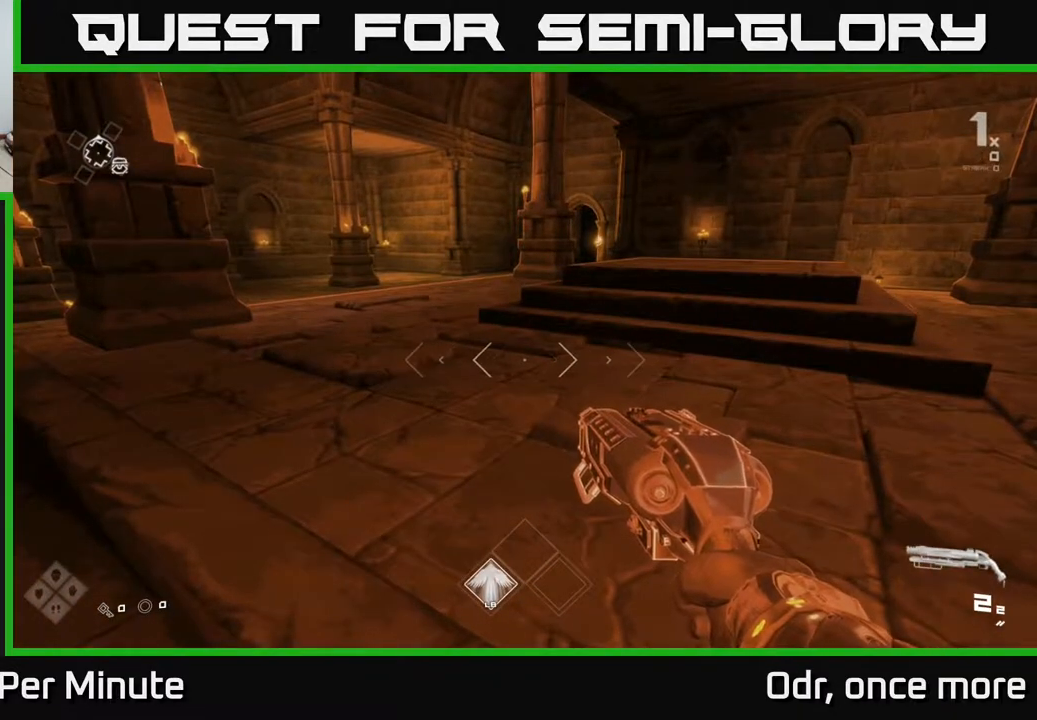
{"dt_ms": 500, "buttons": [], "left_stick": "center", "right_stick": "center", "events": []}
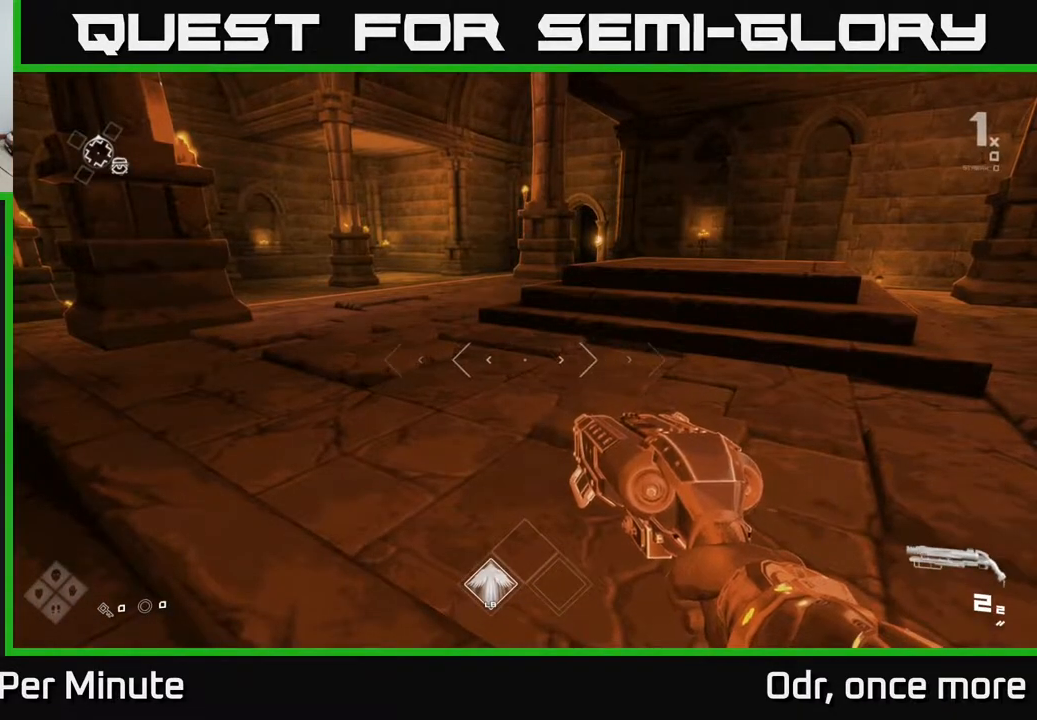
{"dt_ms": 500, "buttons": [], "left_stick": "center", "right_stick": "center", "events": []}
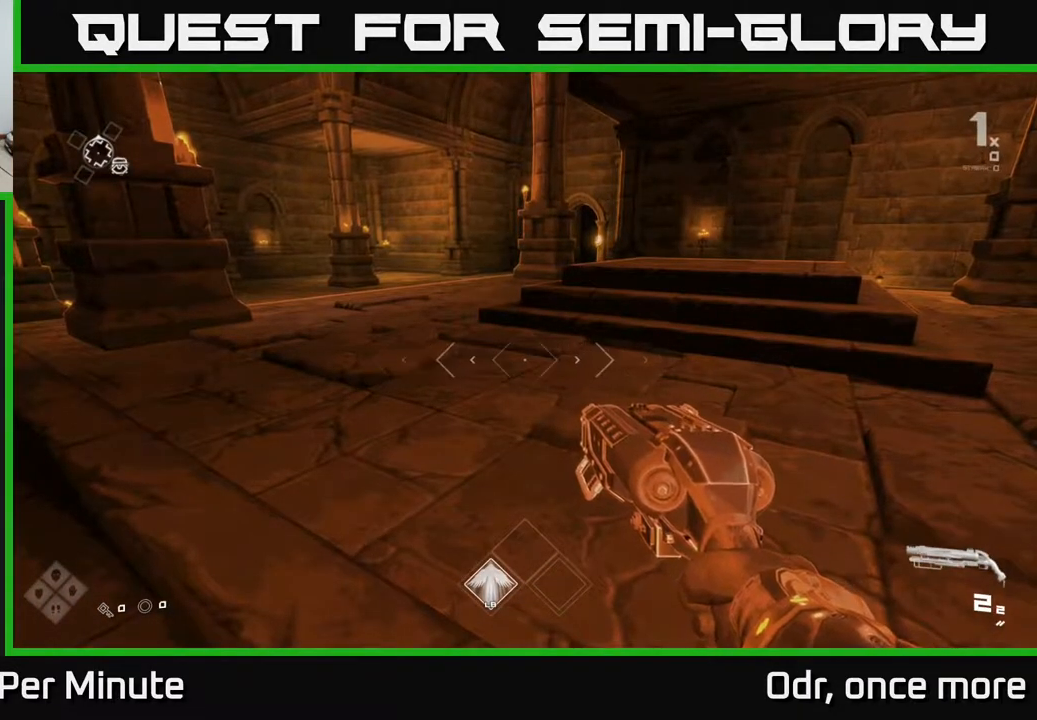
{"dt_ms": 500, "buttons": [], "left_stick": "up", "right_stick": "center", "events": [[267, "left_stick", "up"]]}
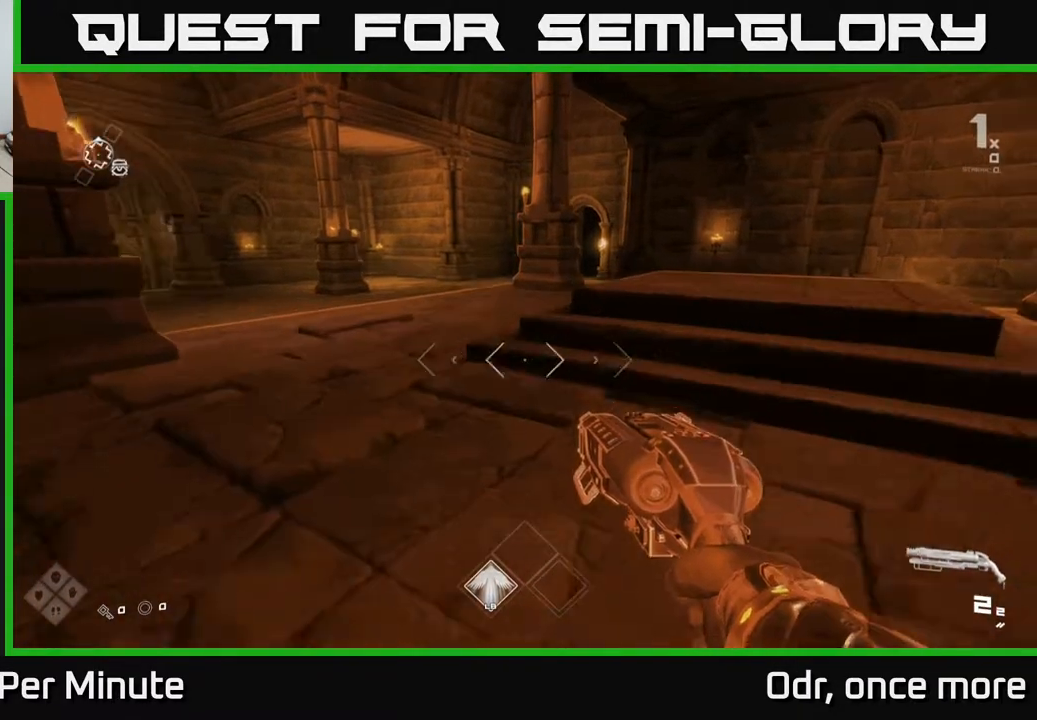
{"dt_ms": 500, "buttons": ["L1"], "left_stick": "up", "right_stick": "center", "events": [[200, "L1", "down"]]}
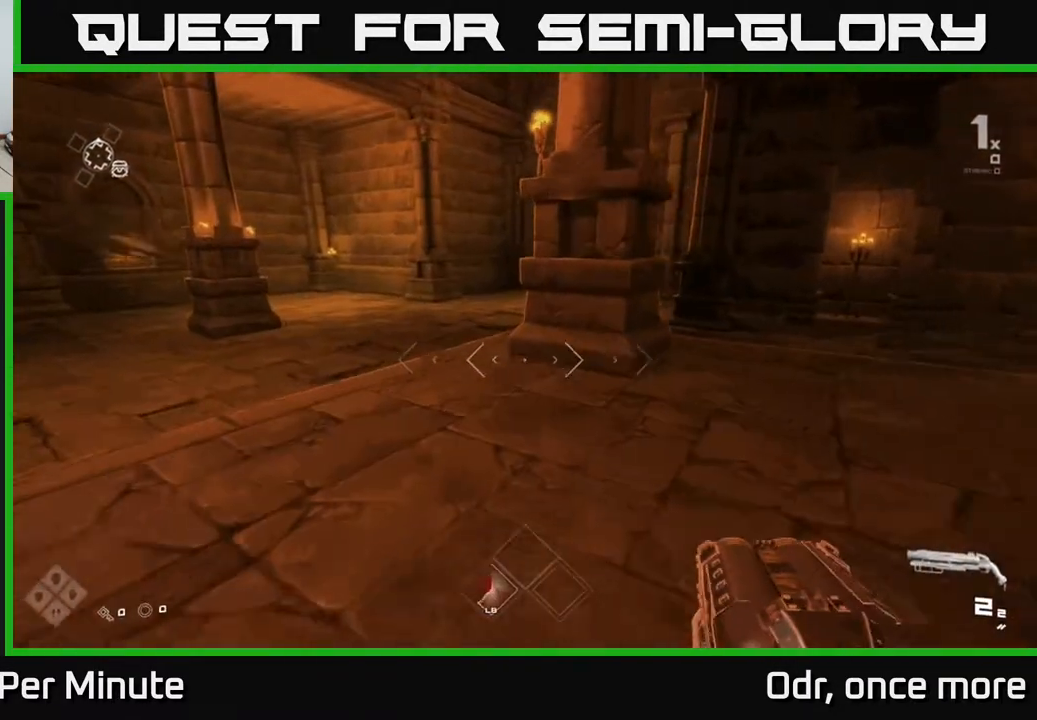
{"dt_ms": 500, "buttons": ["L1"], "left_stick": "up", "right_stick": "center", "events": [[17, "left_stick", "up-left"], [283, "left_stick", "up"]]}
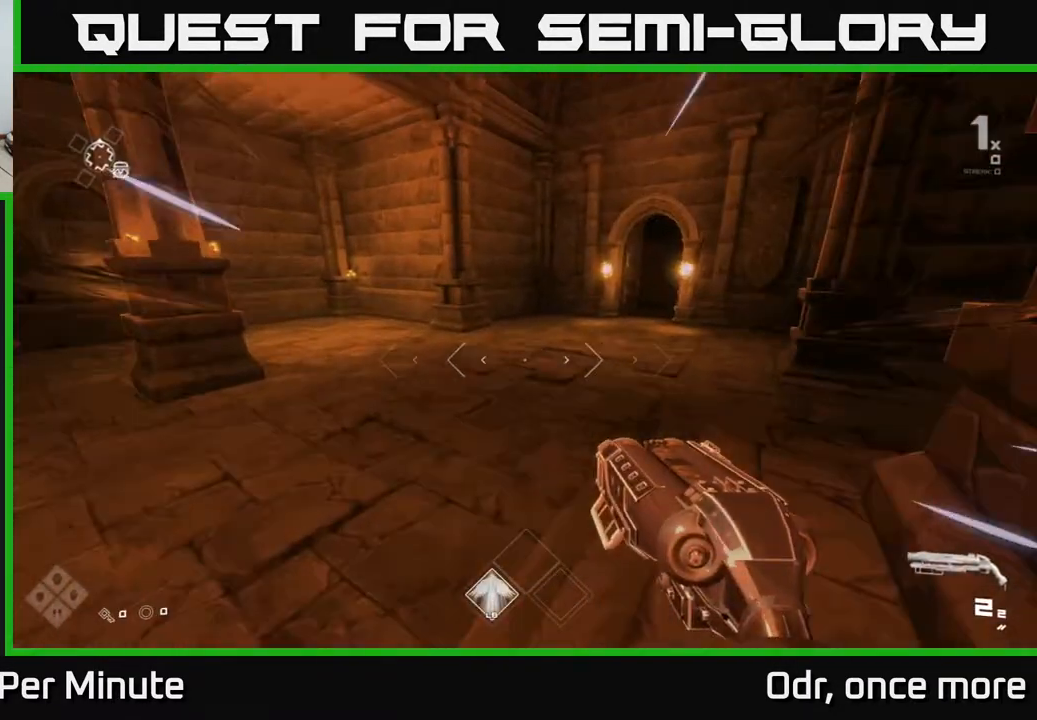
{"dt_ms": 500, "buttons": ["L1"], "left_stick": "up", "right_stick": "center", "events": []}
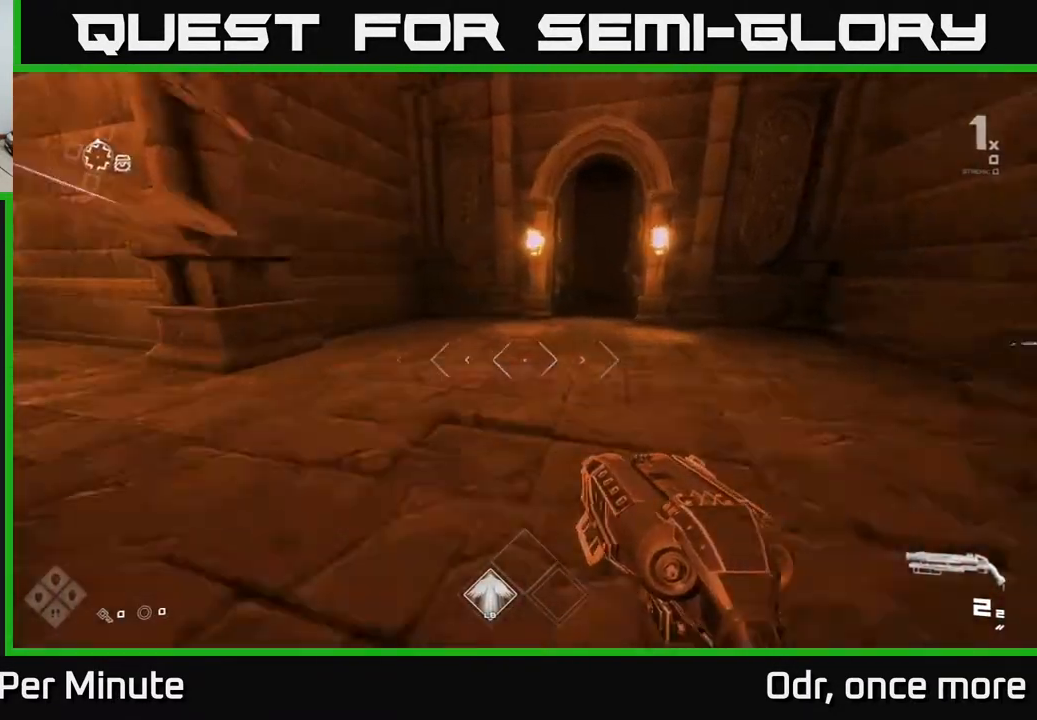
{"dt_ms": 1000, "buttons": ["L1"], "left_stick": "up", "right_stick": "center"}
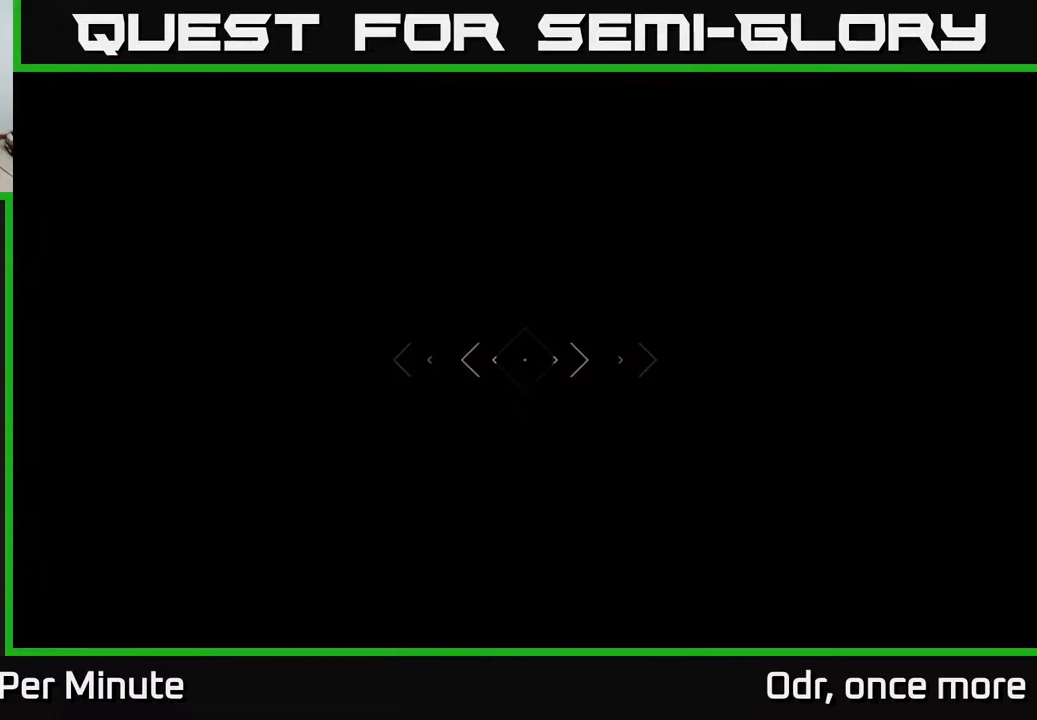
{"dt_ms": 500, "buttons": ["L1"], "left_stick": "up", "right_stick": "center", "events": []}
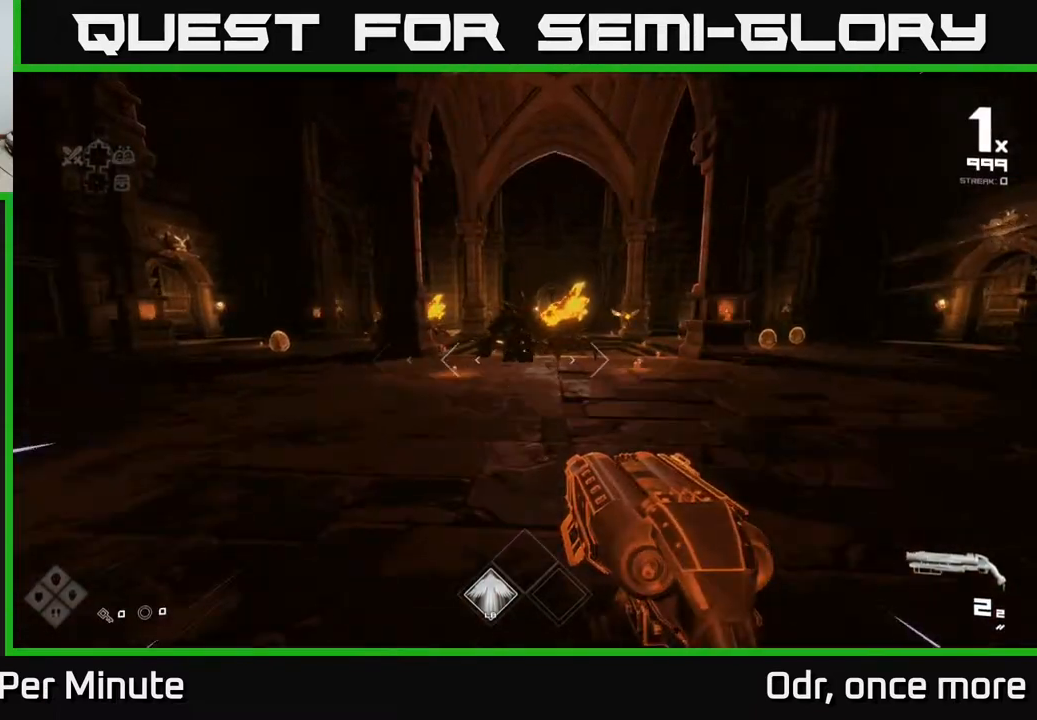
{"dt_ms": 500, "buttons": [], "left_stick": "center", "right_stick": "center", "events": [[33, "L1", "up"], [367, "left_stick", "center"], [367, "right_stick", "up-right"], [433, "right_stick", "center"]]}
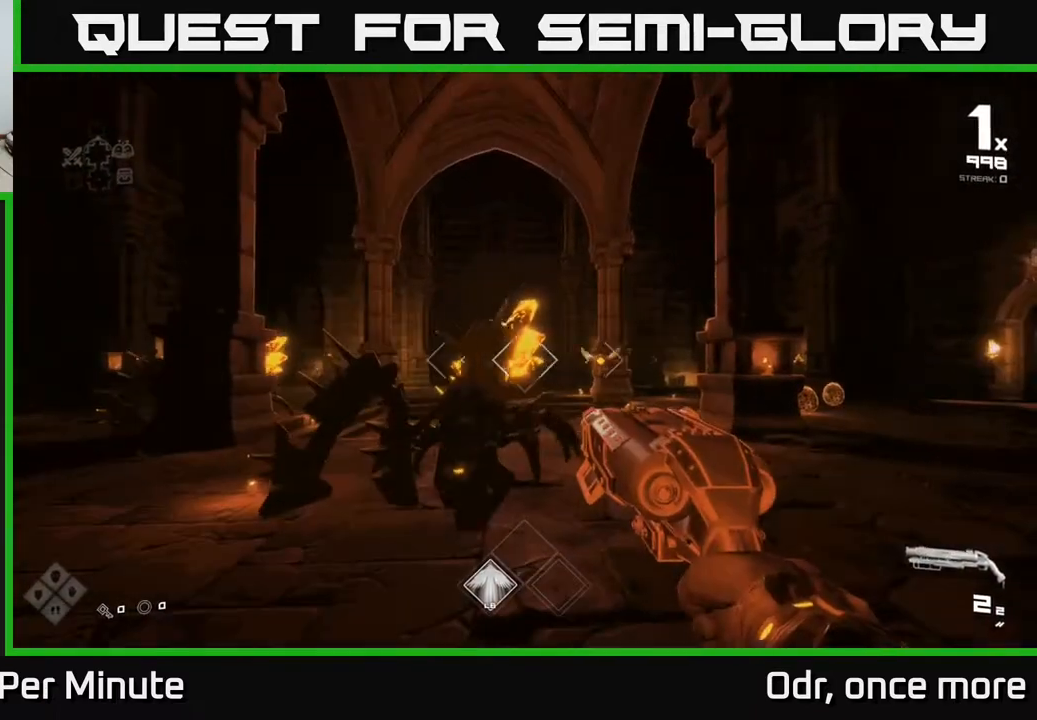
{"dt_ms": 500, "buttons": ["R2"], "left_stick": "right", "right_stick": "center", "events": [[100, "R2", "down"], [200, "R2", "up"], [400, "R2", "down"], [400, "left_stick", "right"]]}
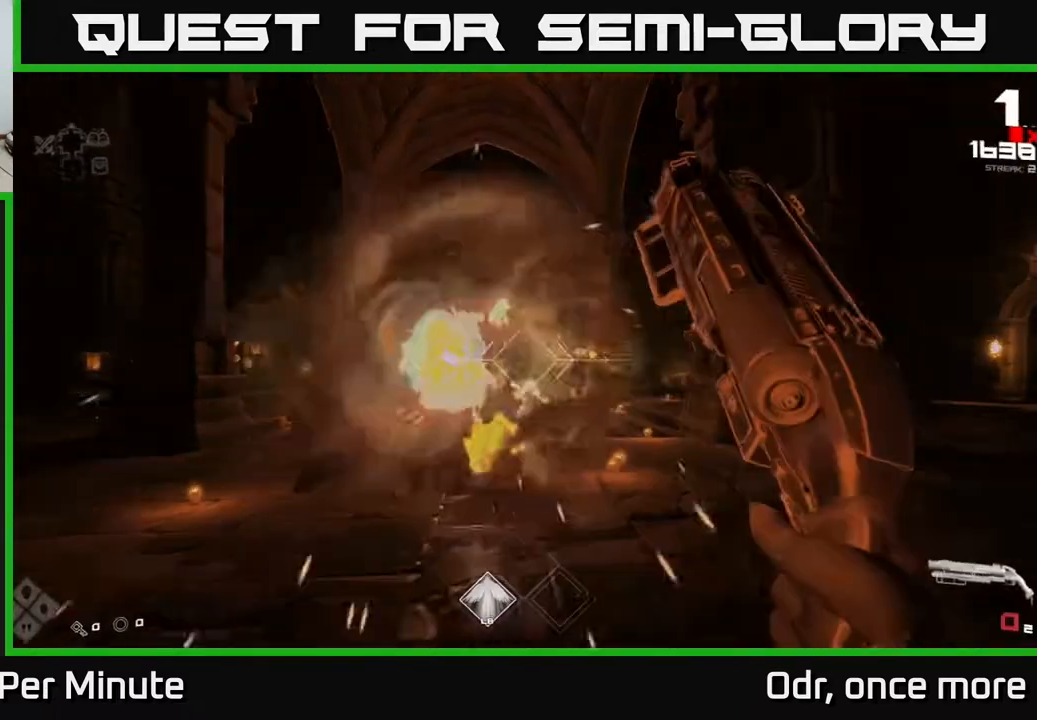
{"dt_ms": 500, "buttons": ["R1"], "left_stick": "up-right", "right_stick": "center", "events": [[17, "R2", "up"], [233, "R1", "down"], [317, "R1", "up"], [483, "R1", "down"], [500, "left_stick", "up-right"]]}
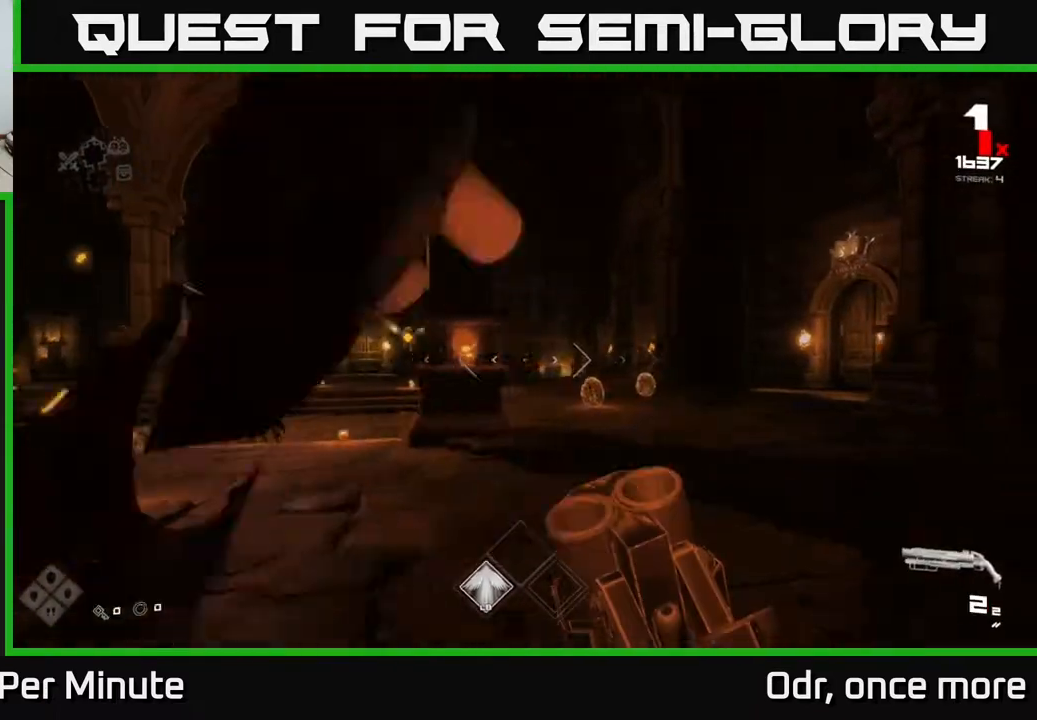
{"dt_ms": 500, "buttons": ["R2"], "left_stick": "up", "right_stick": "center", "events": [[133, "R1", "up"], [183, "left_stick", "up"], [400, "R2", "down"]]}
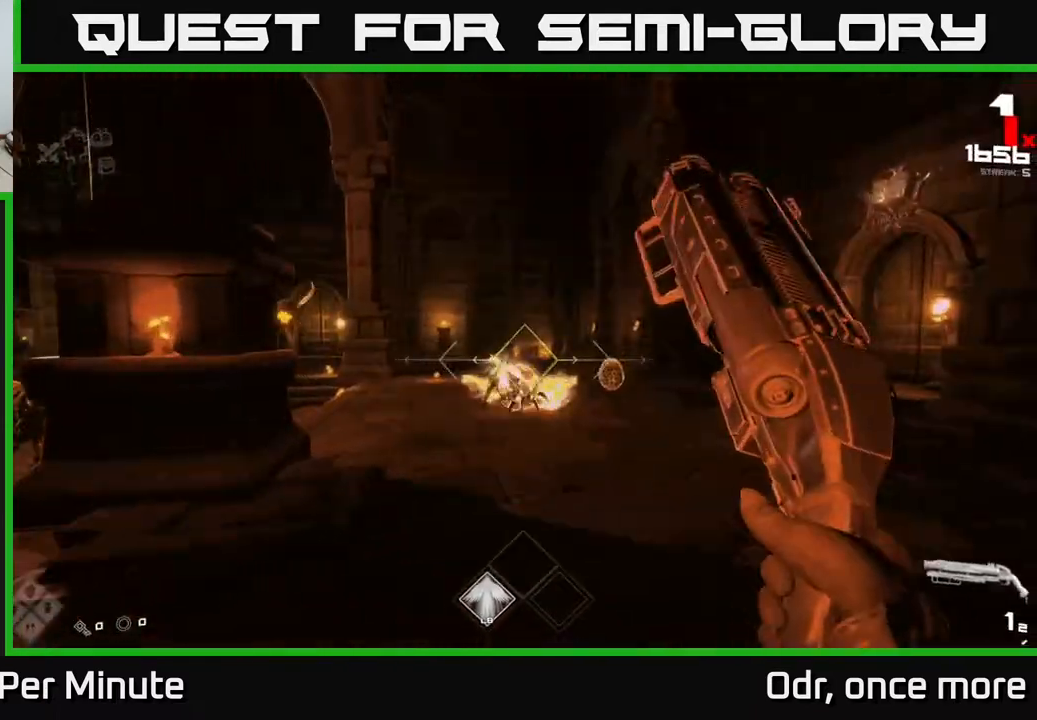
{"dt_ms": 500, "buttons": [], "left_stick": "up-right", "right_stick": "left", "events": [[33, "R2", "up"], [100, "left_stick", "up-right"], [167, "right_stick", "right"], [217, "right_stick", "center"], [233, "R2", "down"], [267, "left_stick", "up"], [333, "R2", "up"], [433, "left_stick", "up-right"], [467, "right_stick", "left"]]}
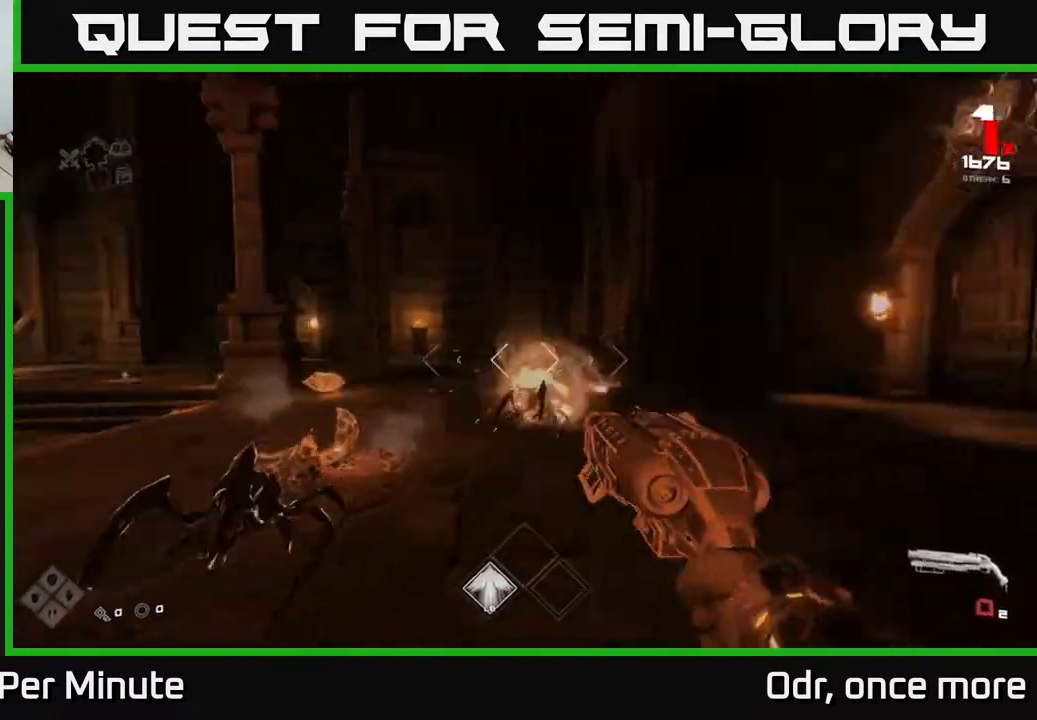
{"dt_ms": 500, "buttons": [], "left_stick": "right", "right_stick": "left", "events": [[117, "right_stick", "center"], [333, "right_stick", "left"], [350, "R1", "down"], [383, "left_stick", "right"], [483, "R1", "up"]]}
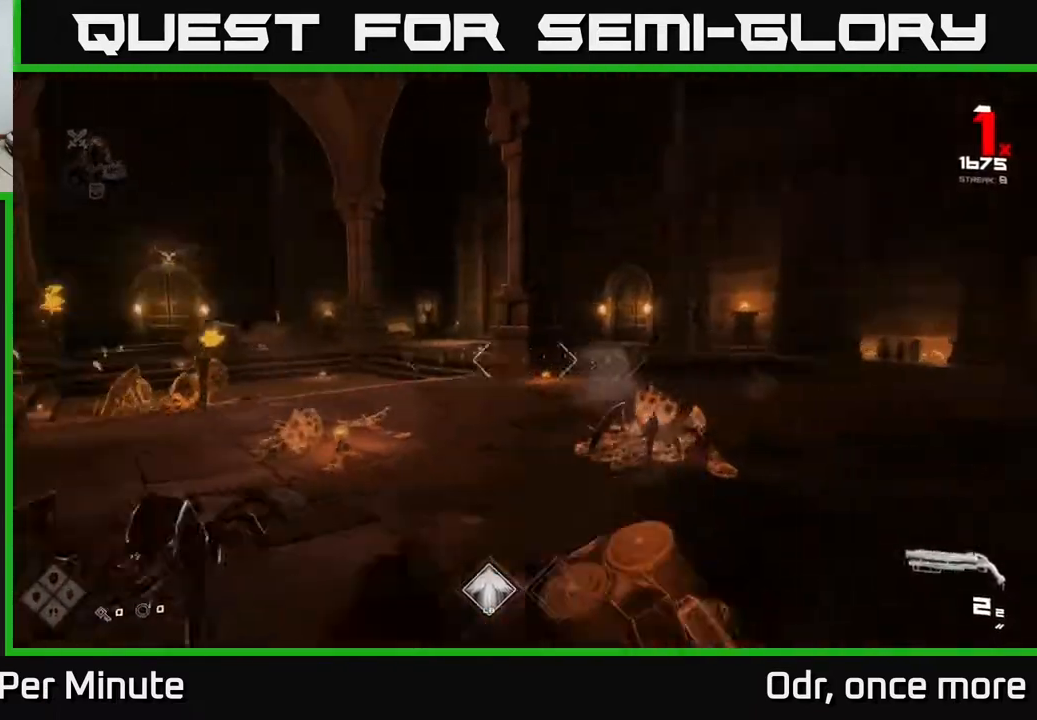
{"dt_ms": 500, "buttons": [], "left_stick": "right", "right_stick": "left", "events": [[133, "right_stick", "center"], [267, "right_stick", "down"], [283, "R2", "down"], [300, "left_stick", "down-right"], [367, "R2", "up"], [383, "right_stick", "left"], [450, "left_stick", "center"], [500, "left_stick", "right"]]}
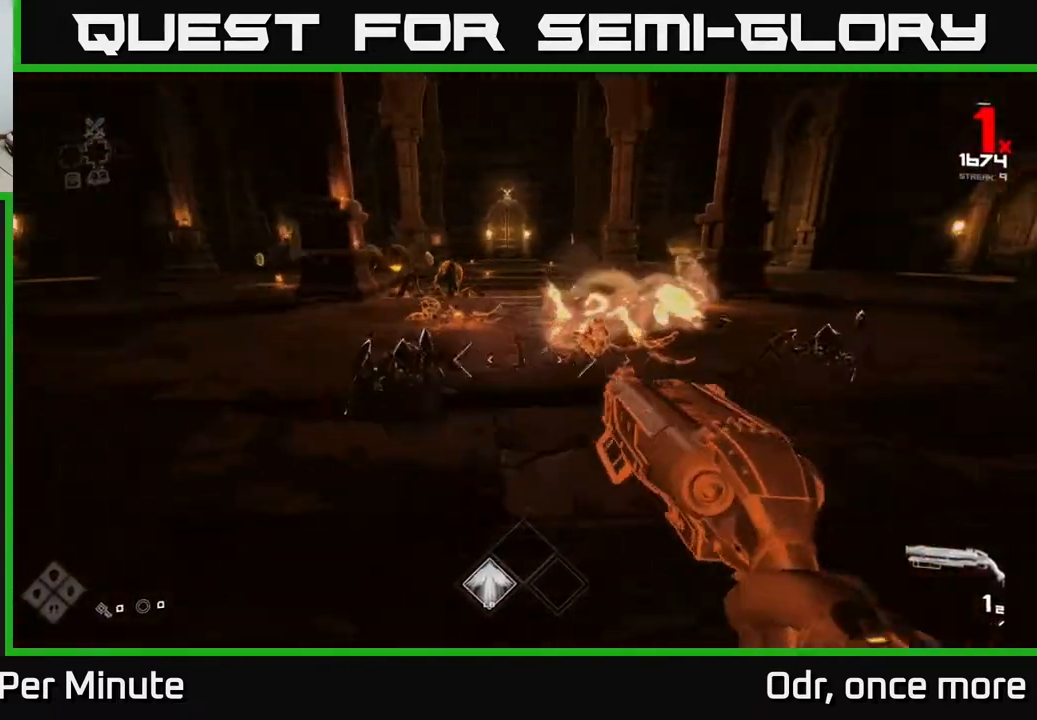
{"dt_ms": 500, "buttons": ["R1"], "left_stick": "up-right", "right_stick": "center", "events": [[100, "right_stick", "center"], [183, "R2", "down"], [250, "R2", "up"], [300, "left_stick", "up-right"], [467, "R1", "down"]]}
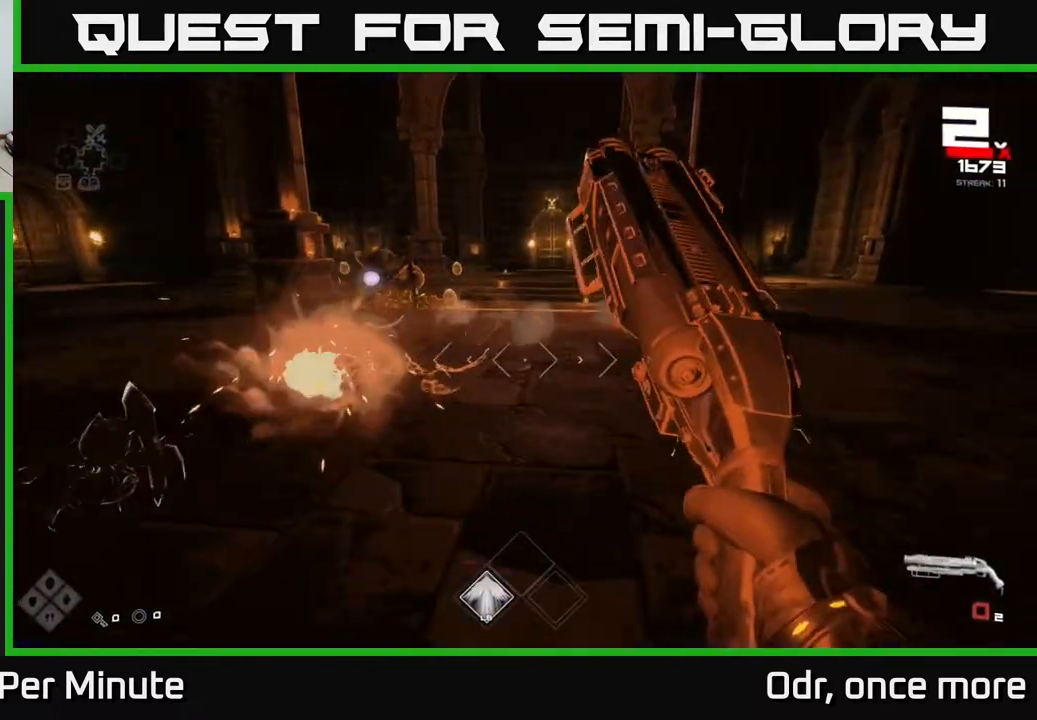
{"dt_ms": 500, "buttons": [], "left_stick": "down", "right_stick": "left", "events": [[67, "R1", "up"], [100, "left_stick", "right"], [200, "R1", "down"], [250, "right_stick", "left"], [333, "R1", "up"], [483, "left_stick", "down"]]}